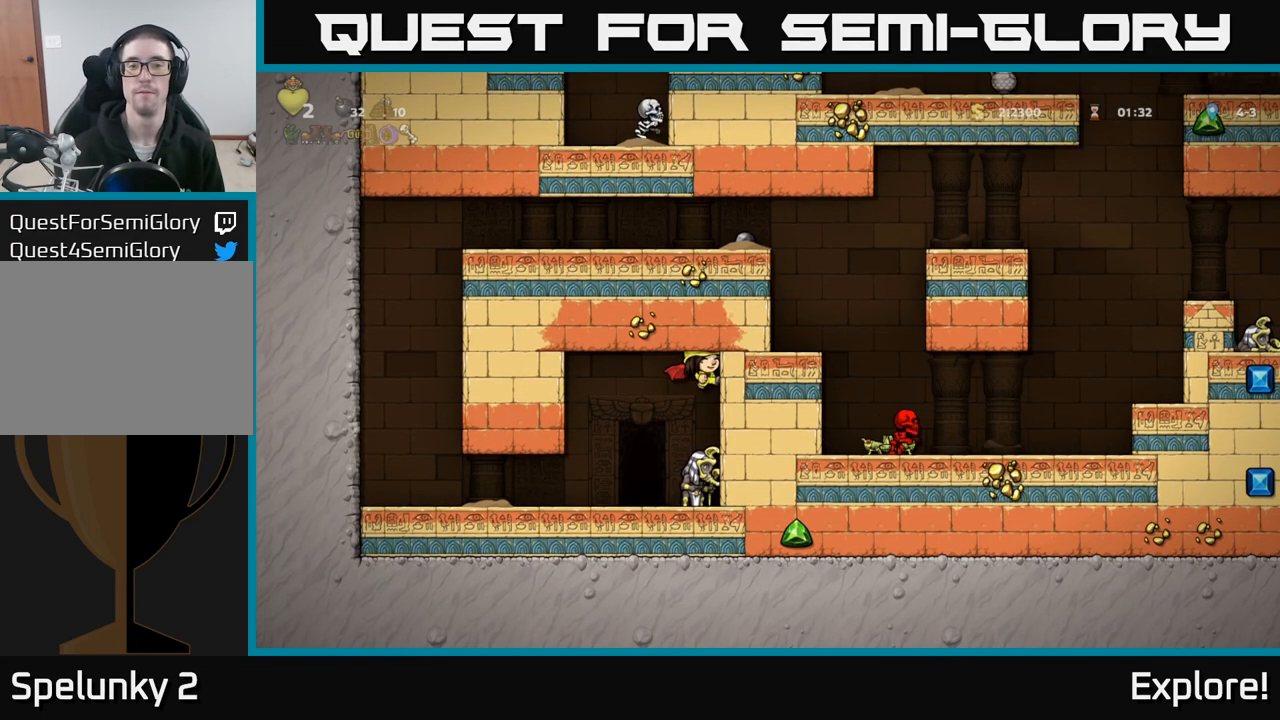
Gameplay with a controller (Xbox layout); each line is a JSON object with the inputs held at the frame after it. "events" lists button and stick changes between this image and that frame as [ms after this image, input, new state], when the widget could be followed in between.
{"buttons": [], "left_stick": "center", "right_stick": "center", "events": []}
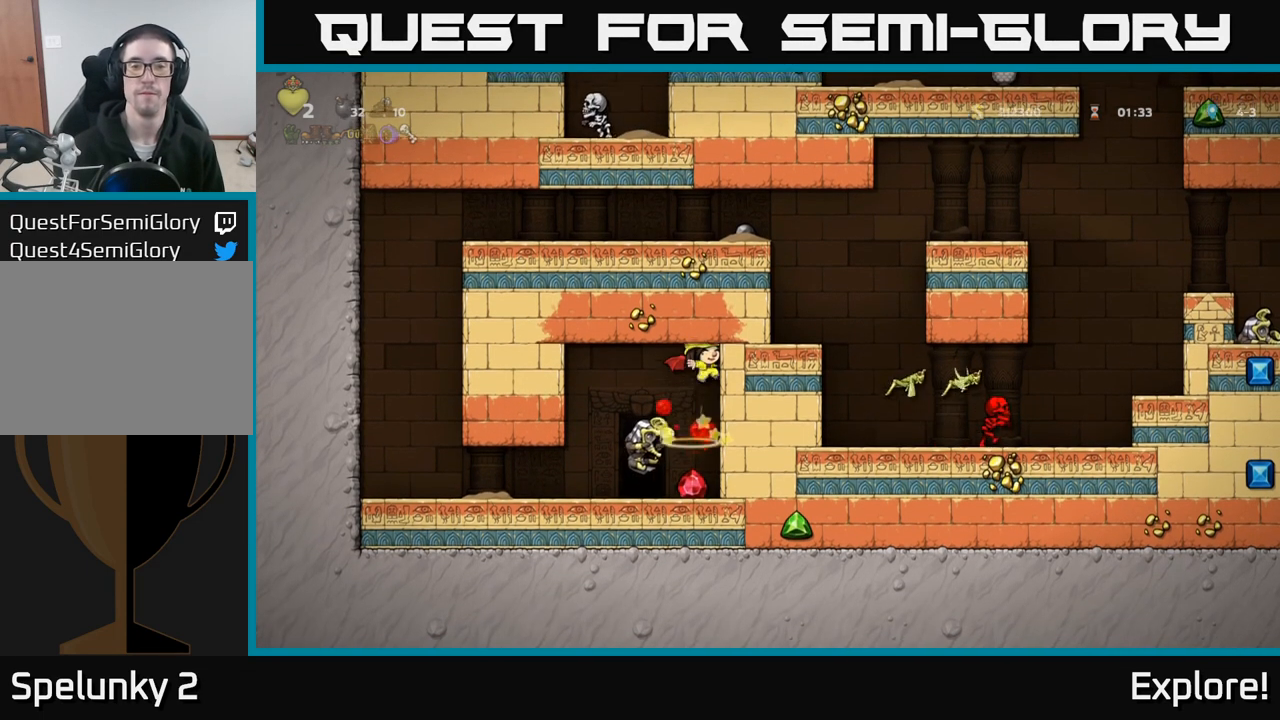
{"buttons": ["DPAD_LEFT"], "left_stick": "center", "right_stick": "center", "events": [[350, "DPAD_LEFT", "down"]]}
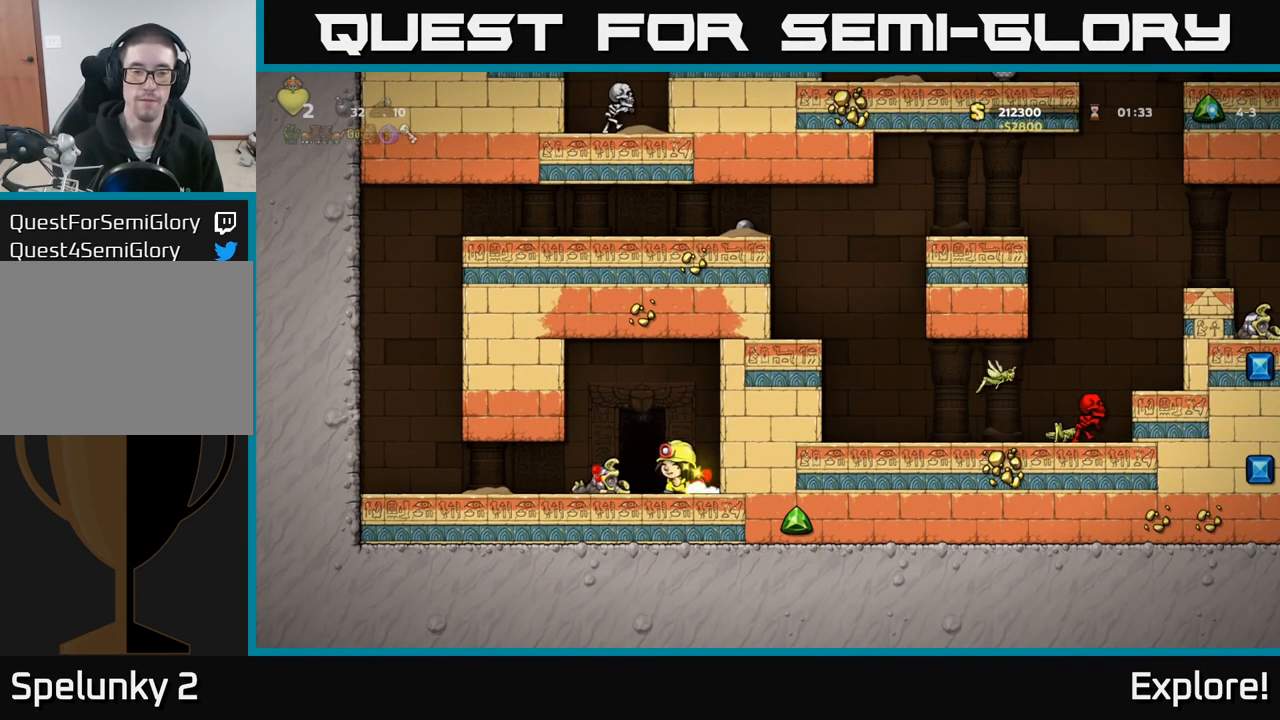
{"buttons": ["DPAD_LEFT"], "left_stick": "center", "right_stick": "center", "events": []}
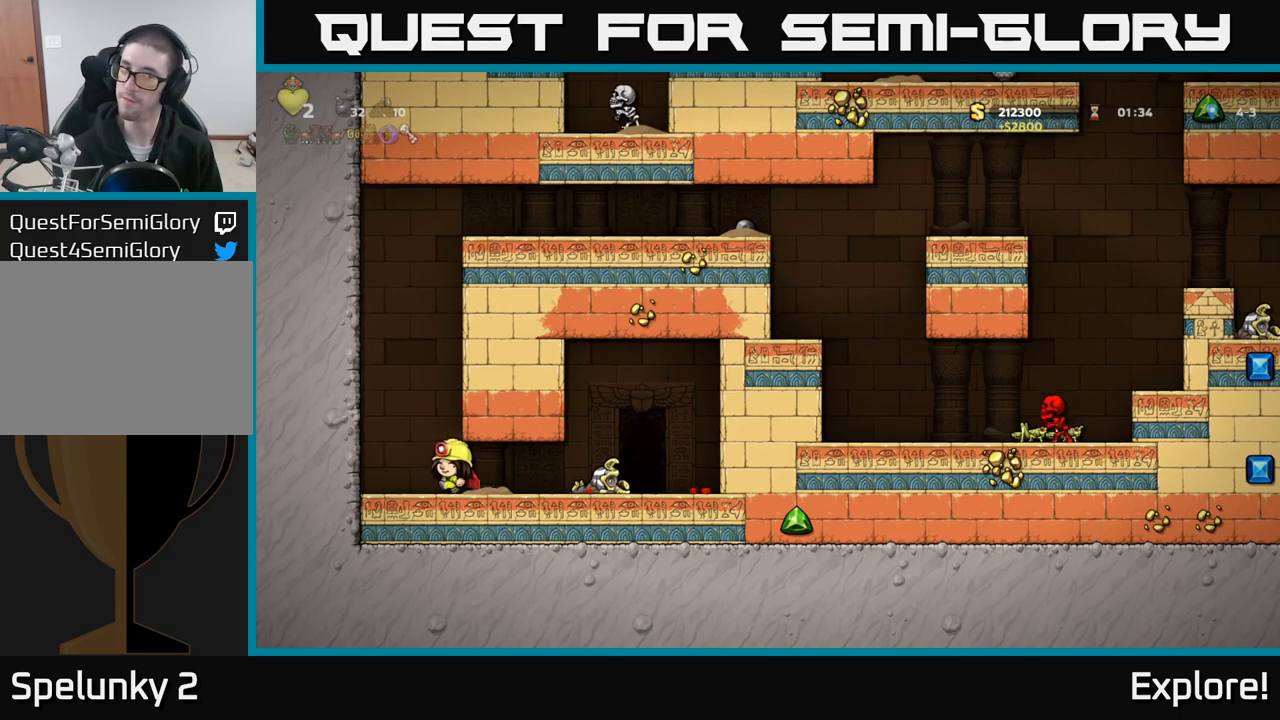
{"buttons": ["DPAD_LEFT"], "left_stick": "center", "right_stick": "center", "events": [[67, "A", "down"], [200, "A", "up"], [350, "A", "down"], [467, "A", "up"]]}
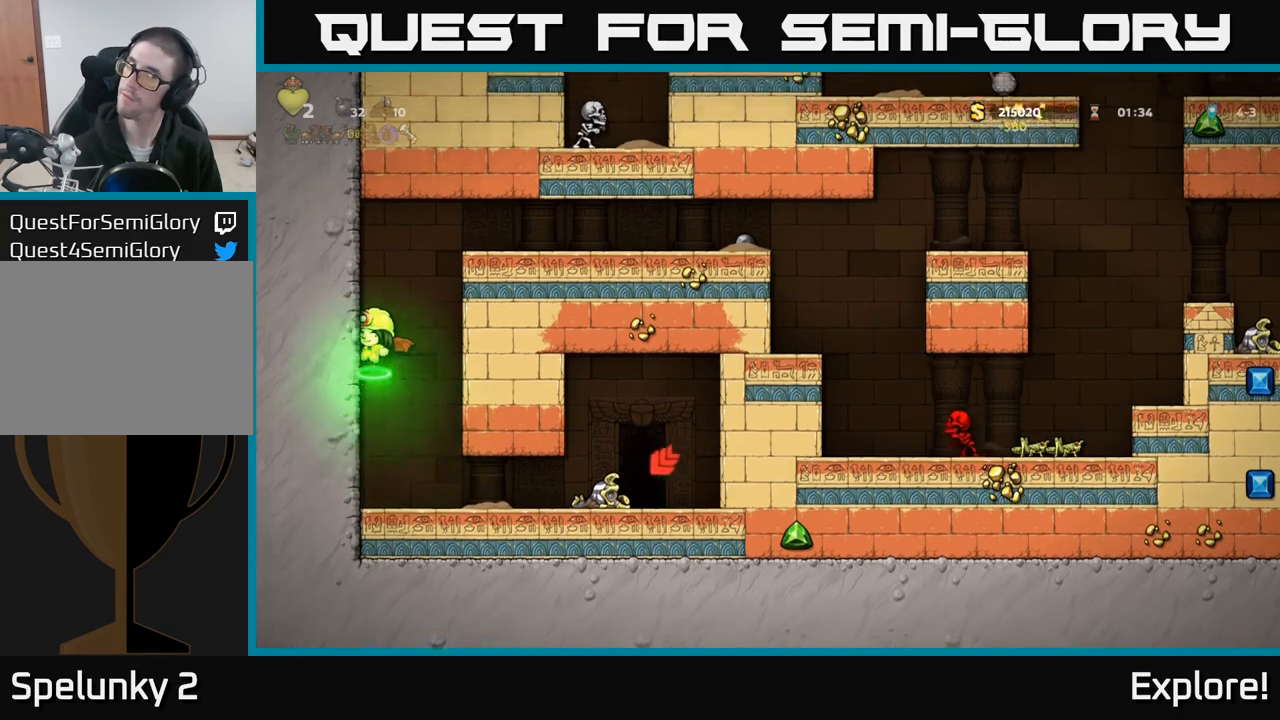
{"buttons": ["DPAD_LEFT"], "left_stick": "center", "right_stick": "center", "events": [[150, "A", "down"], [217, "A", "up"]]}
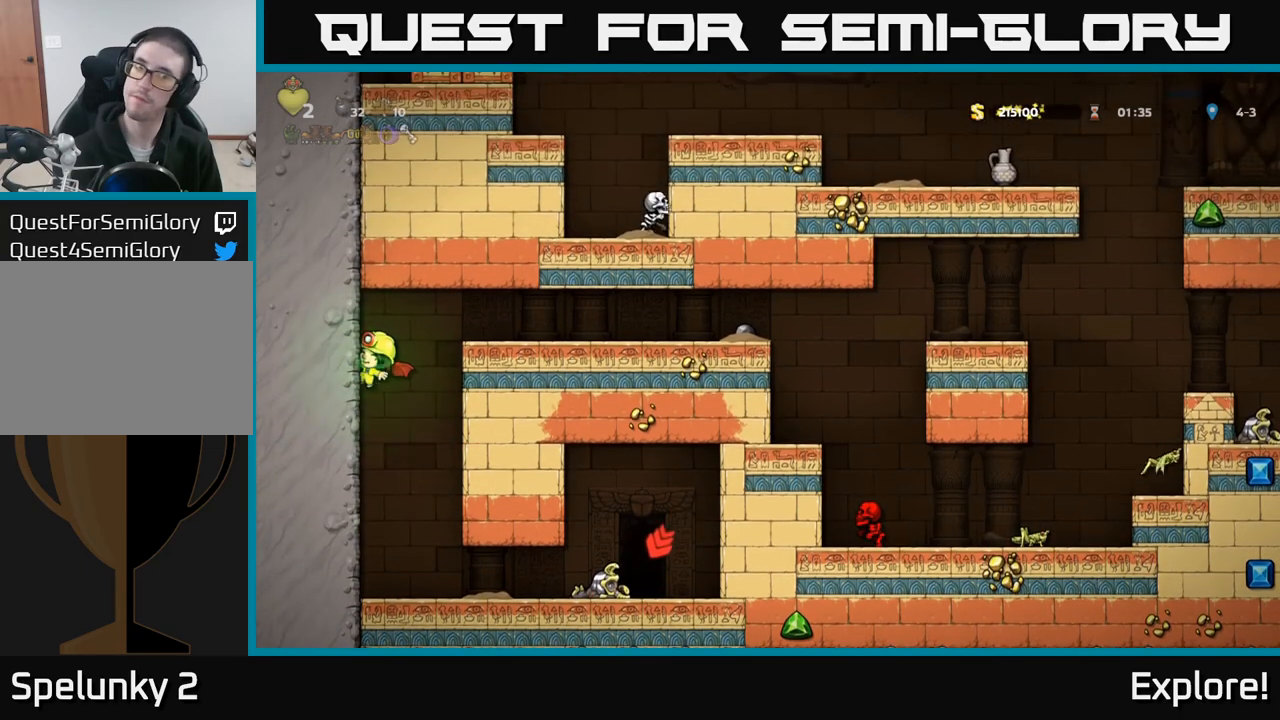
{"buttons": ["DPAD_RIGHT"], "left_stick": "center", "right_stick": "center", "events": [[17, "DPAD_LEFT", "up"], [33, "A", "down"], [50, "DPAD_RIGHT", "down"], [200, "A", "up"]]}
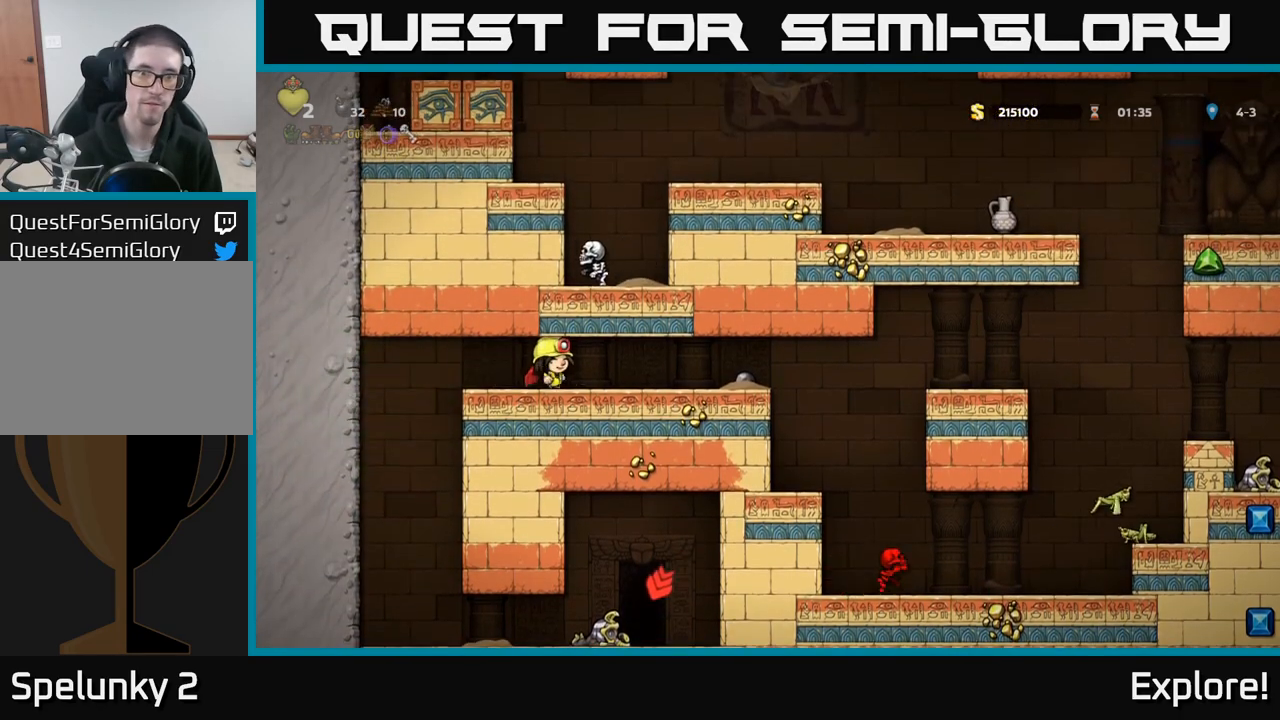
{"buttons": ["A", "DPAD_RIGHT"], "left_stick": "center", "right_stick": "center", "events": [[500, "A", "down"]]}
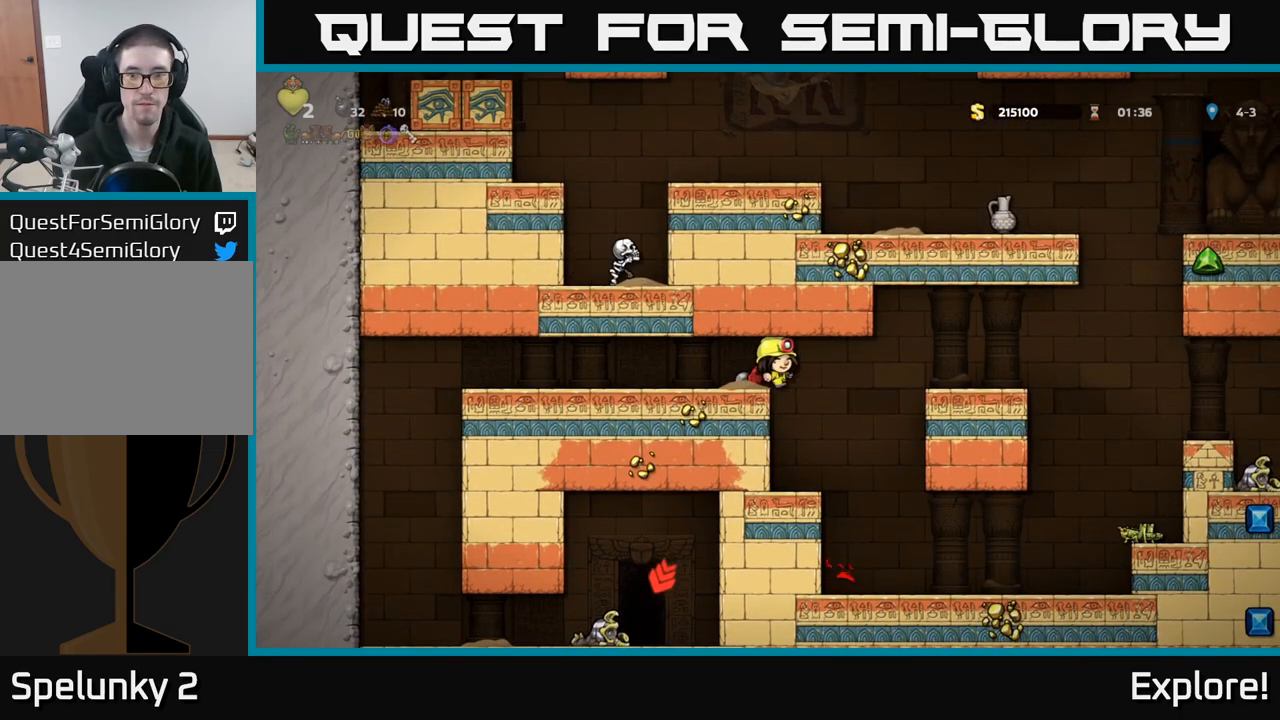
{"buttons": ["DPAD_RIGHT"], "left_stick": "center", "right_stick": "center", "events": [[83, "A", "up"], [133, "A", "down"], [267, "A", "up"]]}
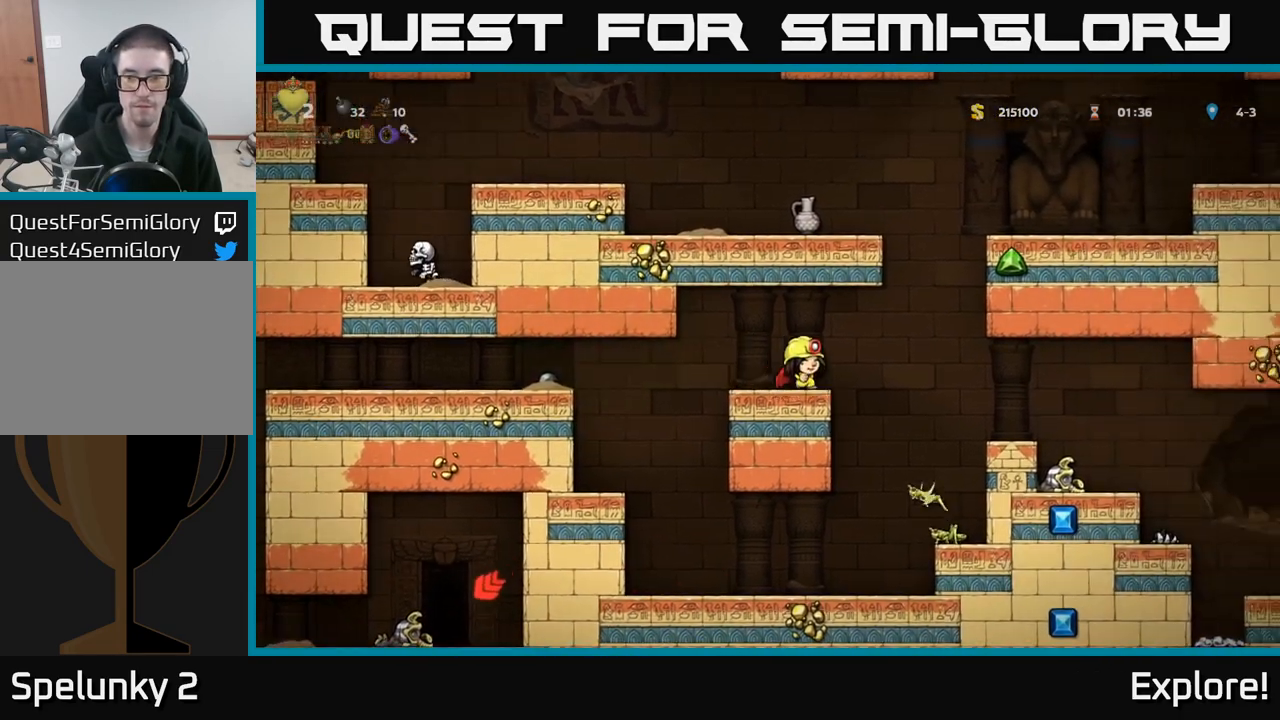
{"buttons": [], "left_stick": "center", "right_stick": "center", "events": [[50, "A", "down"], [133, "A", "up"], [433, "DPAD_RIGHT", "up"]]}
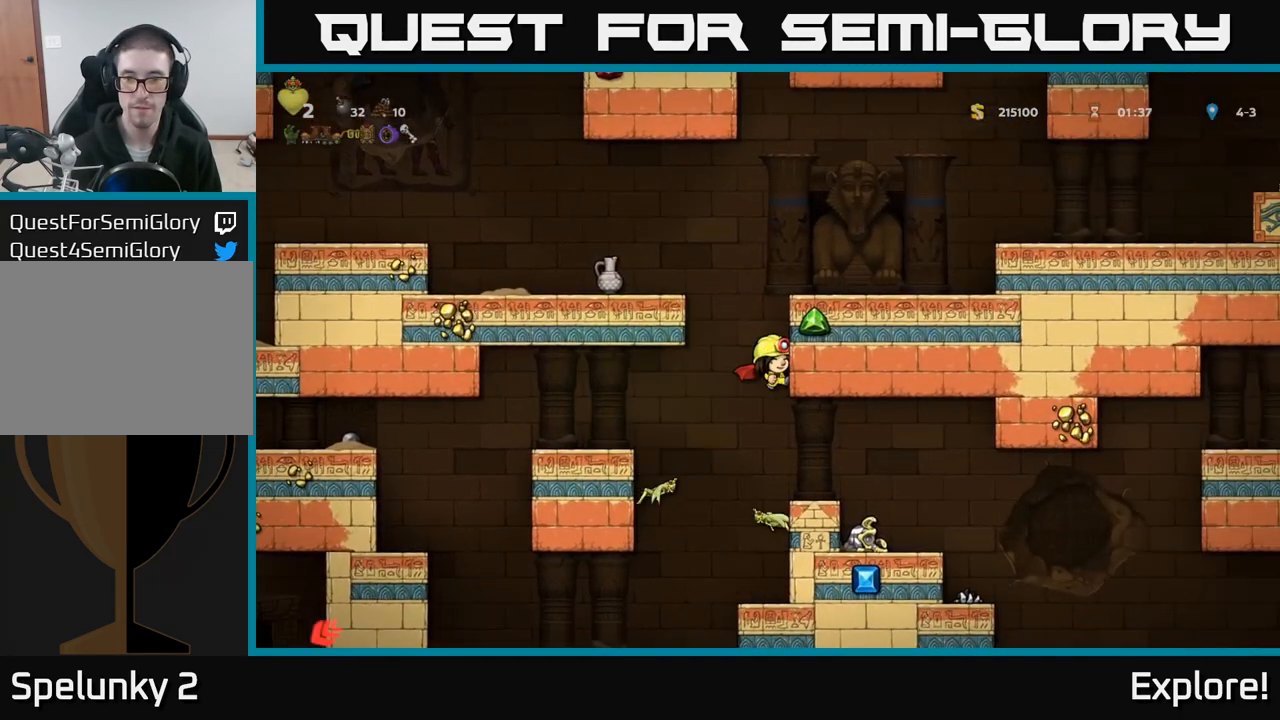
{"buttons": ["DPAD_RIGHT"], "left_stick": "center", "right_stick": "center", "events": [[333, "DPAD_RIGHT", "down"]]}
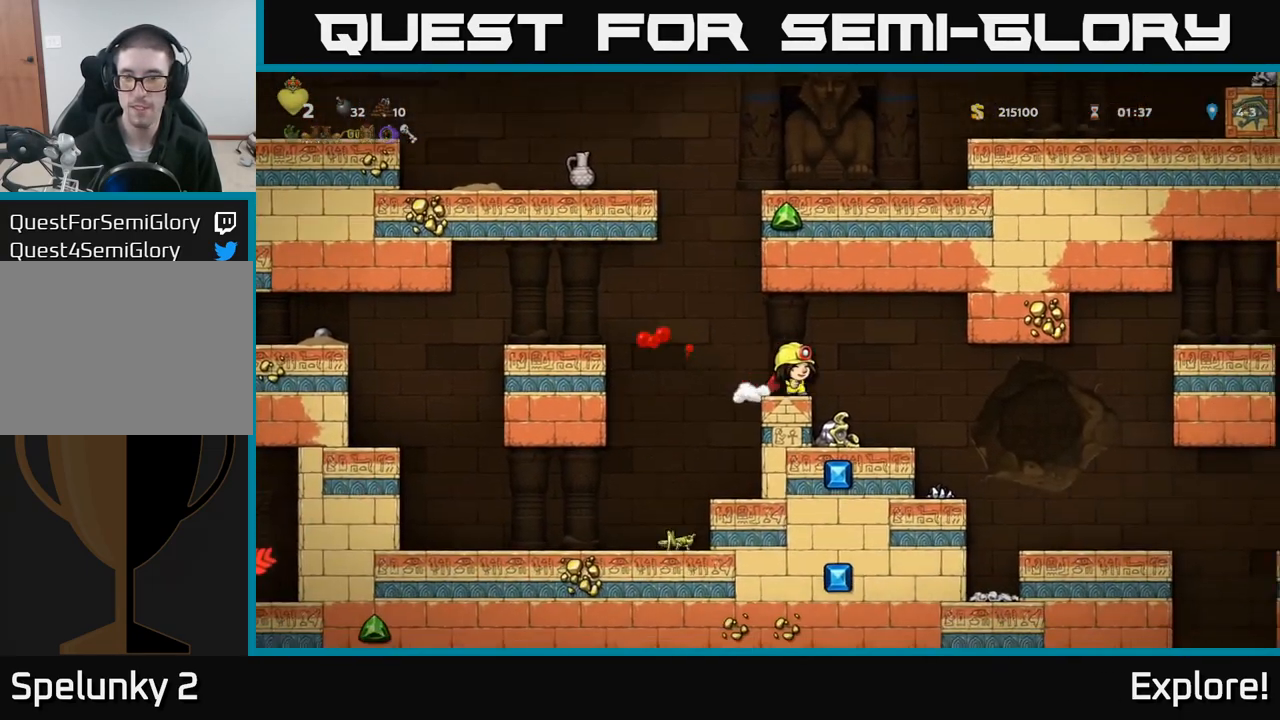
{"buttons": ["DPAD_RIGHT"], "left_stick": "center", "right_stick": "center", "events": [[233, "DPAD_RIGHT", "up"], [467, "DPAD_RIGHT", "down"]]}
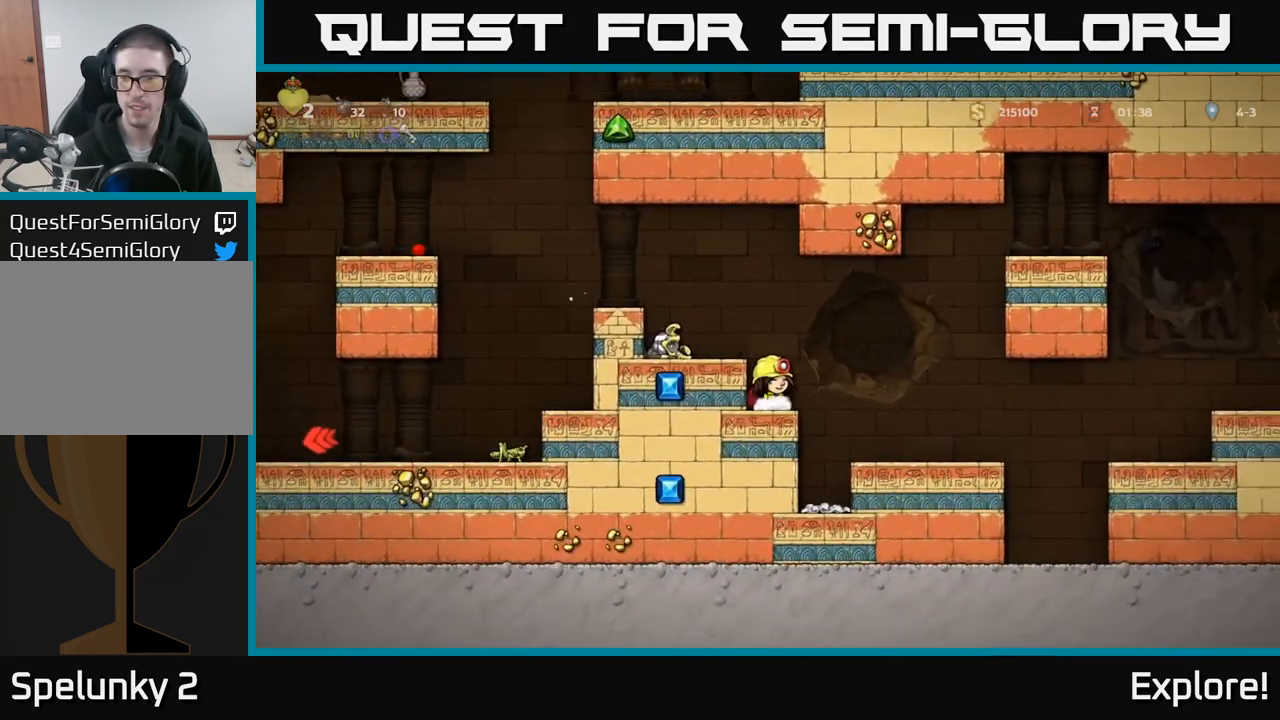
{"buttons": ["DPAD_RIGHT"], "left_stick": "center", "right_stick": "center", "events": []}
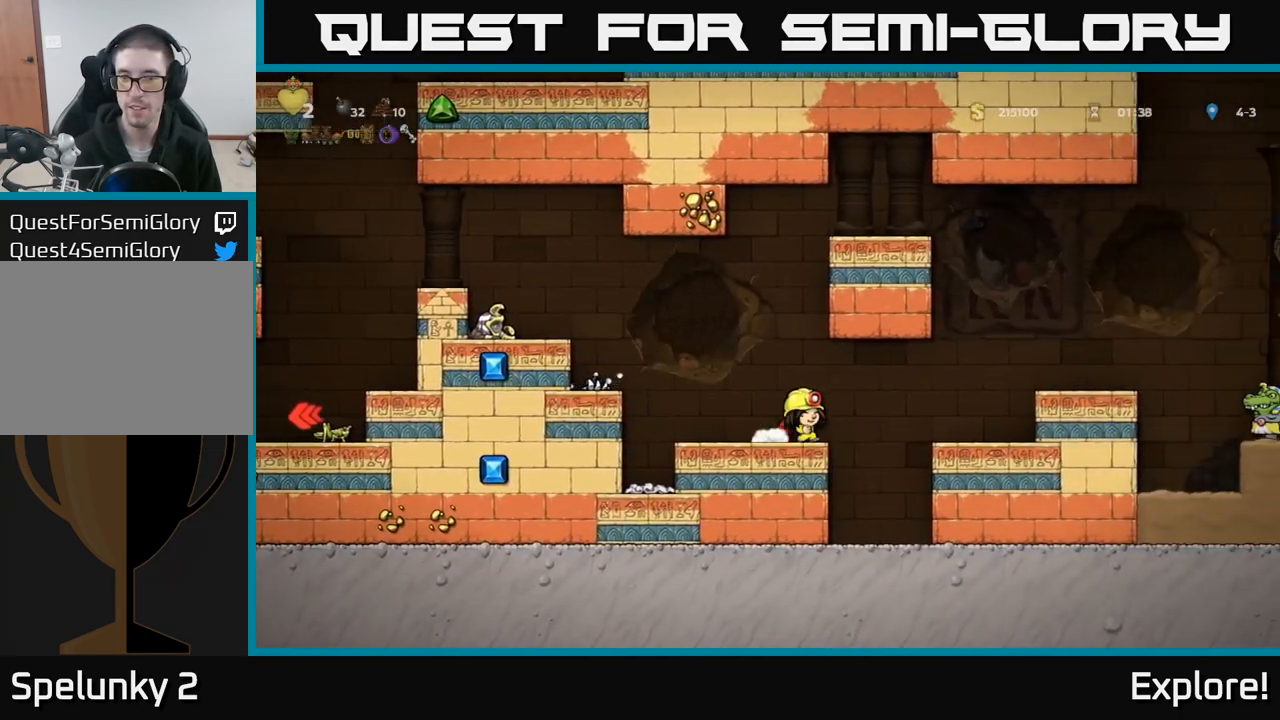
{"buttons": [], "left_stick": "center", "right_stick": "center", "events": [[33, "A", "down"], [83, "A", "up"], [267, "DPAD_RIGHT", "up"]]}
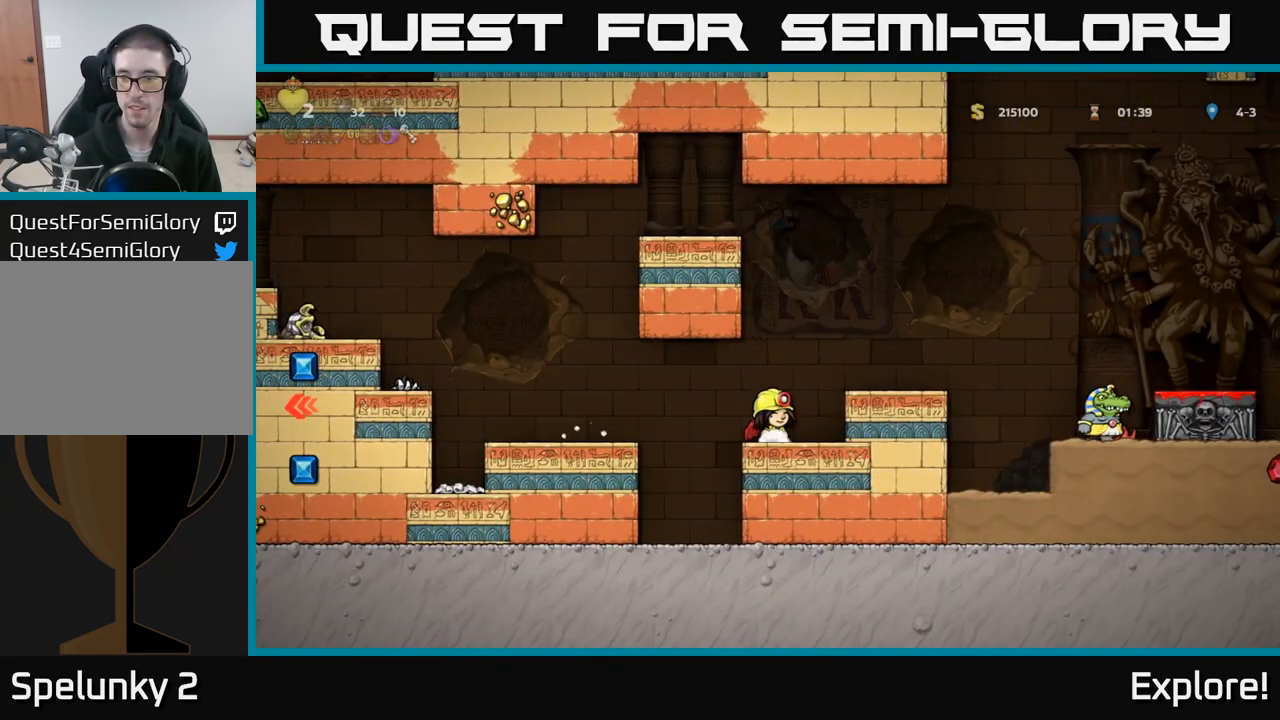
{"buttons": [], "left_stick": "center", "right_stick": "center", "events": []}
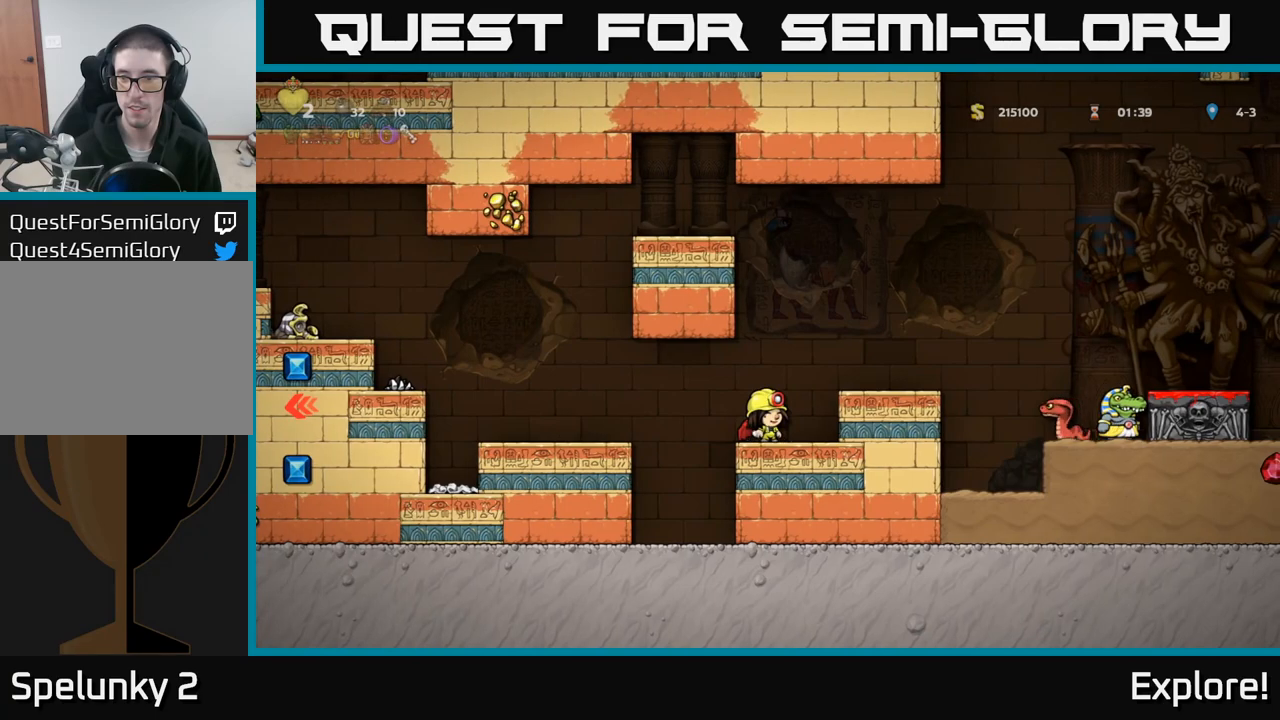
{"buttons": ["DPAD_LEFT"], "left_stick": "center", "right_stick": "center", "events": [[483, "DPAD_LEFT", "down"]]}
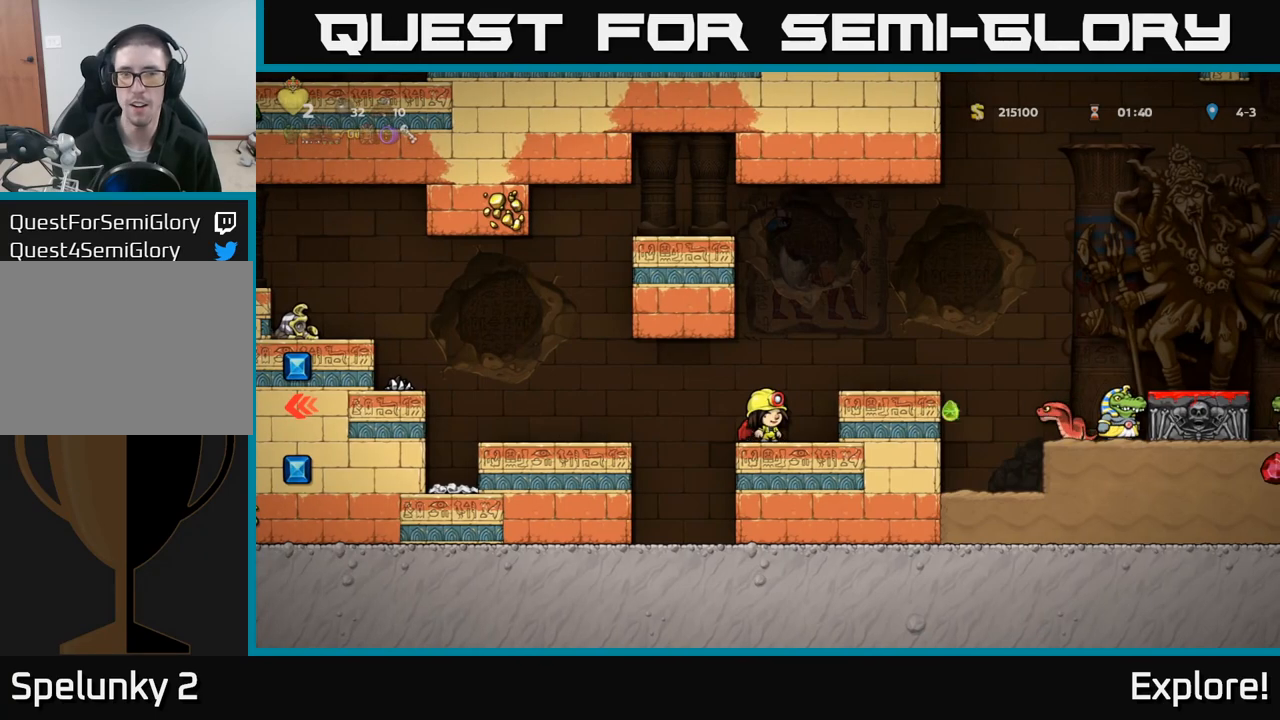
{"buttons": ["DPAD_LEFT"], "left_stick": "center", "right_stick": "center", "events": [[83, "A", "down"], [133, "A", "up"], [250, "DPAD_LEFT", "up"], [417, "DPAD_LEFT", "down"]]}
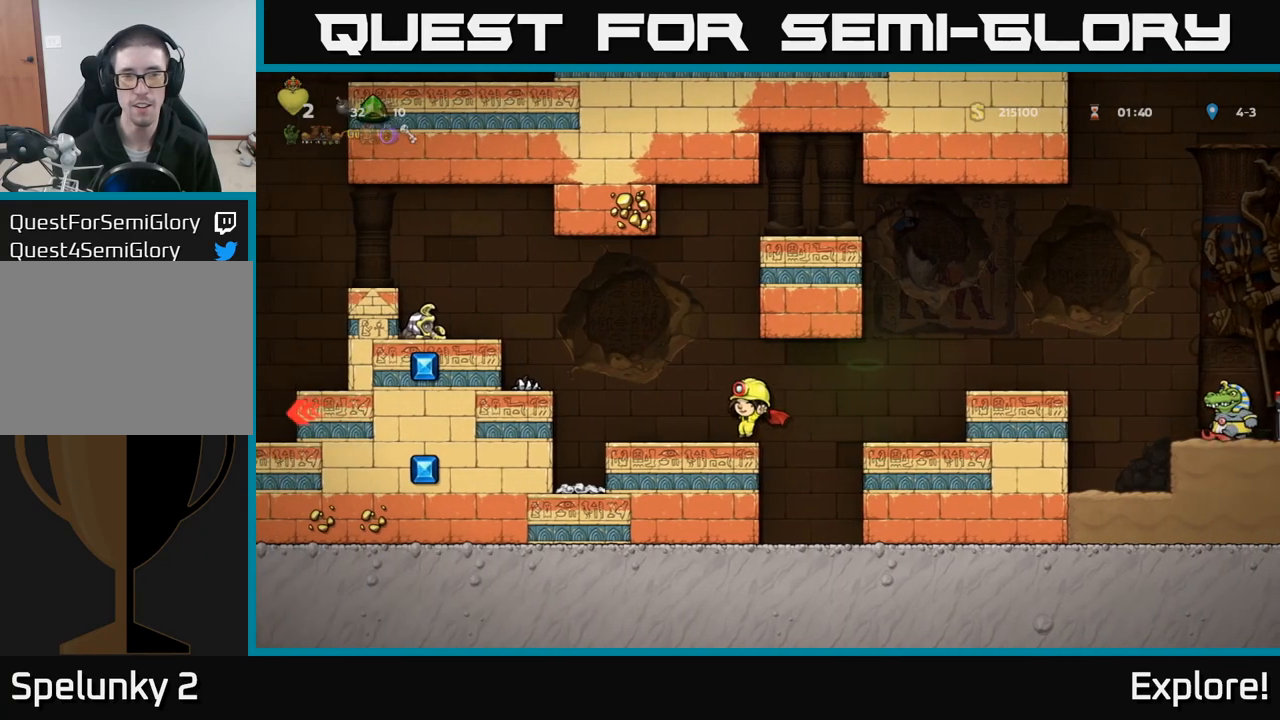
{"buttons": ["DPAD_LEFT"], "left_stick": "center", "right_stick": "center", "events": [[100, "A", "down"], [183, "A", "up"], [233, "A", "down"], [317, "A", "up"]]}
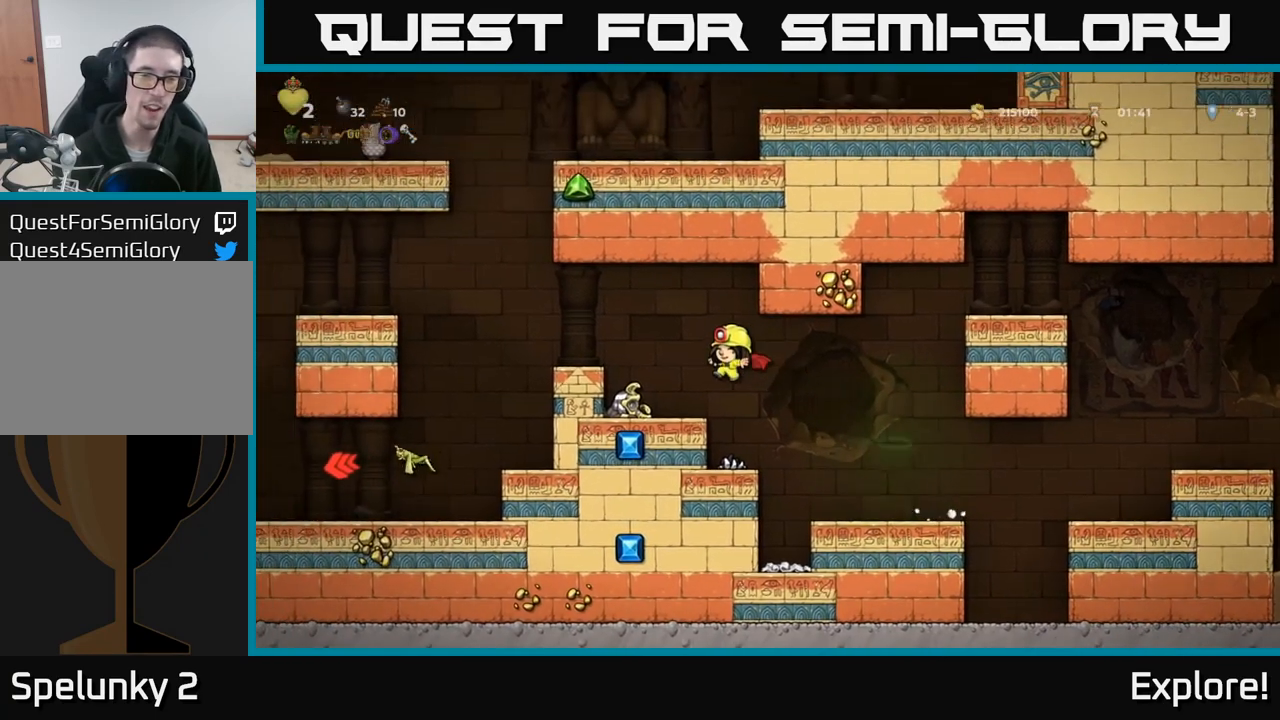
{"buttons": ["DPAD_RIGHT"], "left_stick": "center", "right_stick": "center", "events": [[183, "DPAD_DOWN", "down"], [183, "DPAD_LEFT", "up"], [250, "X", "down"], [317, "X", "up"], [333, "DPAD_DOWN", "up"], [333, "DPAD_RIGHT", "down"]]}
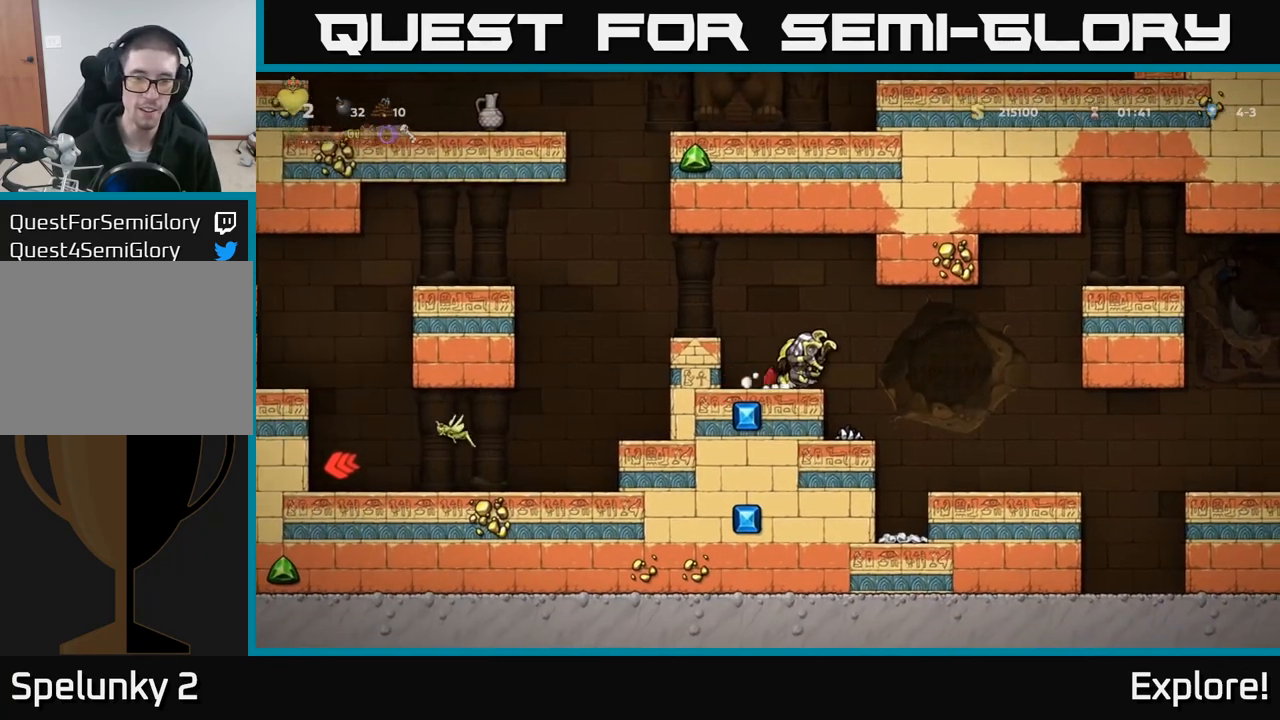
{"buttons": ["DPAD_RIGHT"], "left_stick": "center", "right_stick": "center", "events": []}
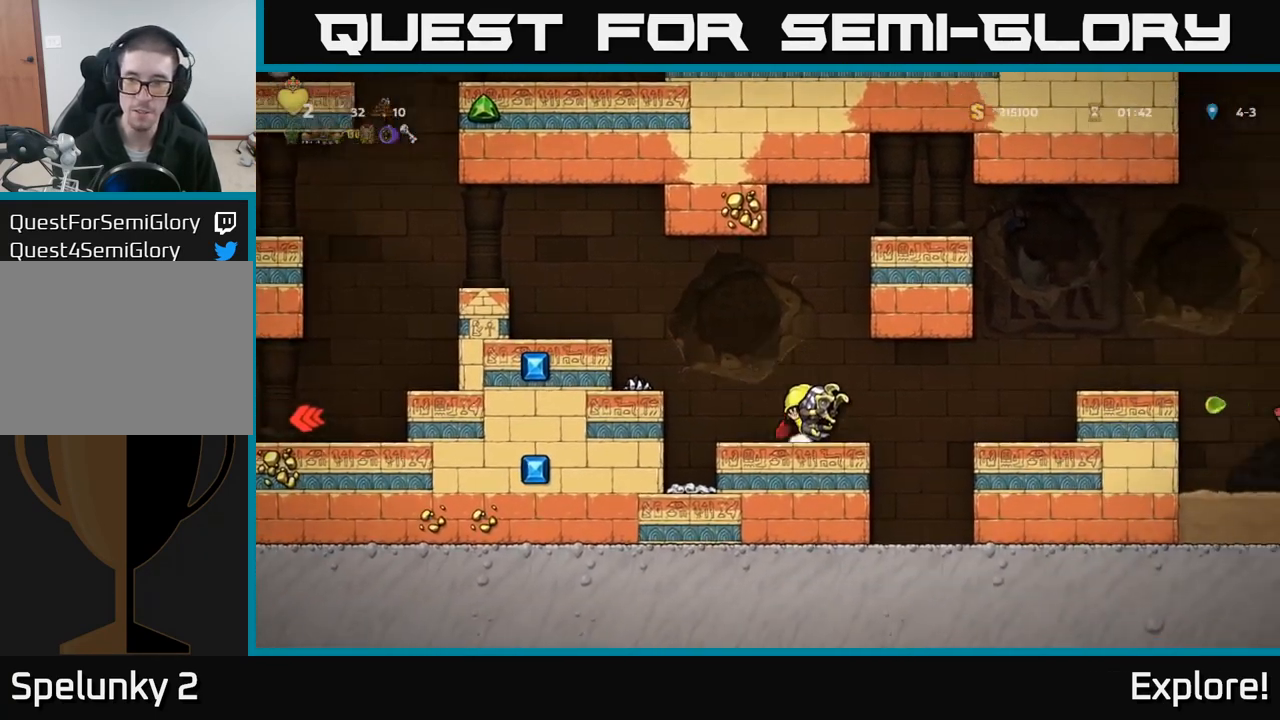
{"buttons": [], "left_stick": "center", "right_stick": "center", "events": [[33, "A", "down"], [67, "A", "up"], [350, "DPAD_RIGHT", "up"]]}
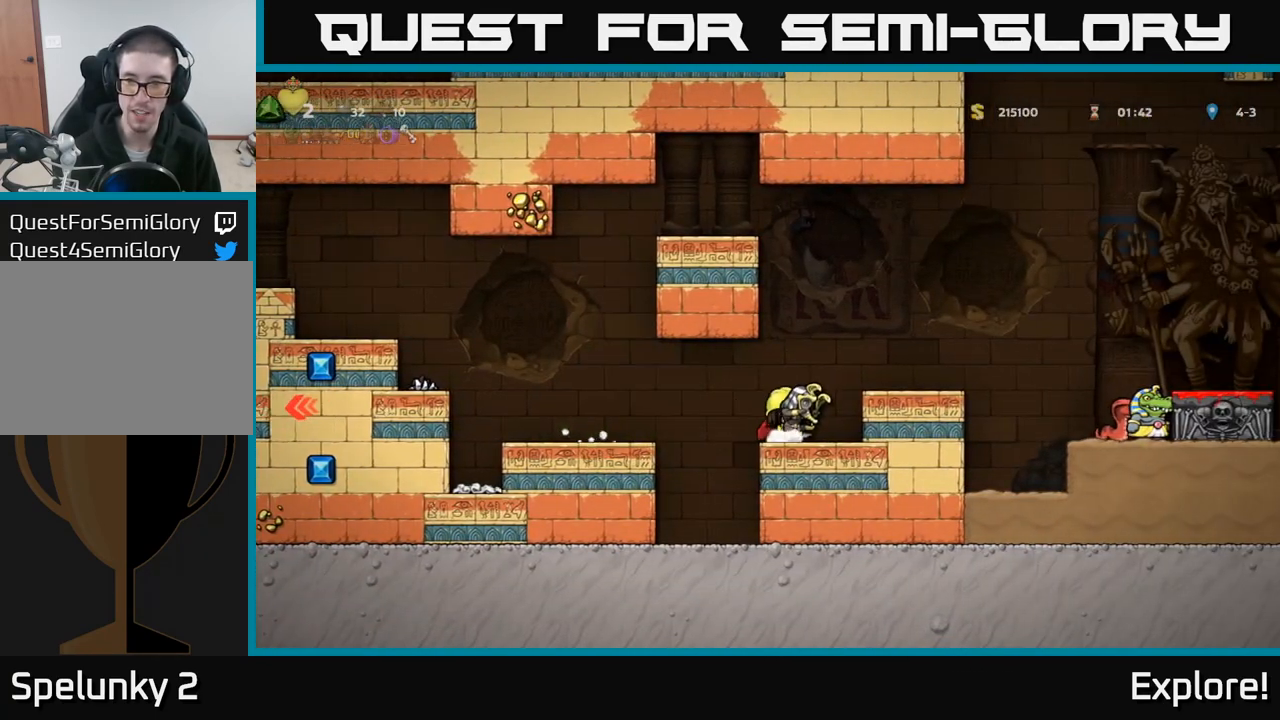
{"buttons": ["DPAD_RIGHT"], "left_stick": "center", "right_stick": "center", "events": [[67, "A", "down"], [117, "DPAD_RIGHT", "down"], [150, "A", "up"], [267, "DPAD_RIGHT", "up"], [500, "DPAD_RIGHT", "down"]]}
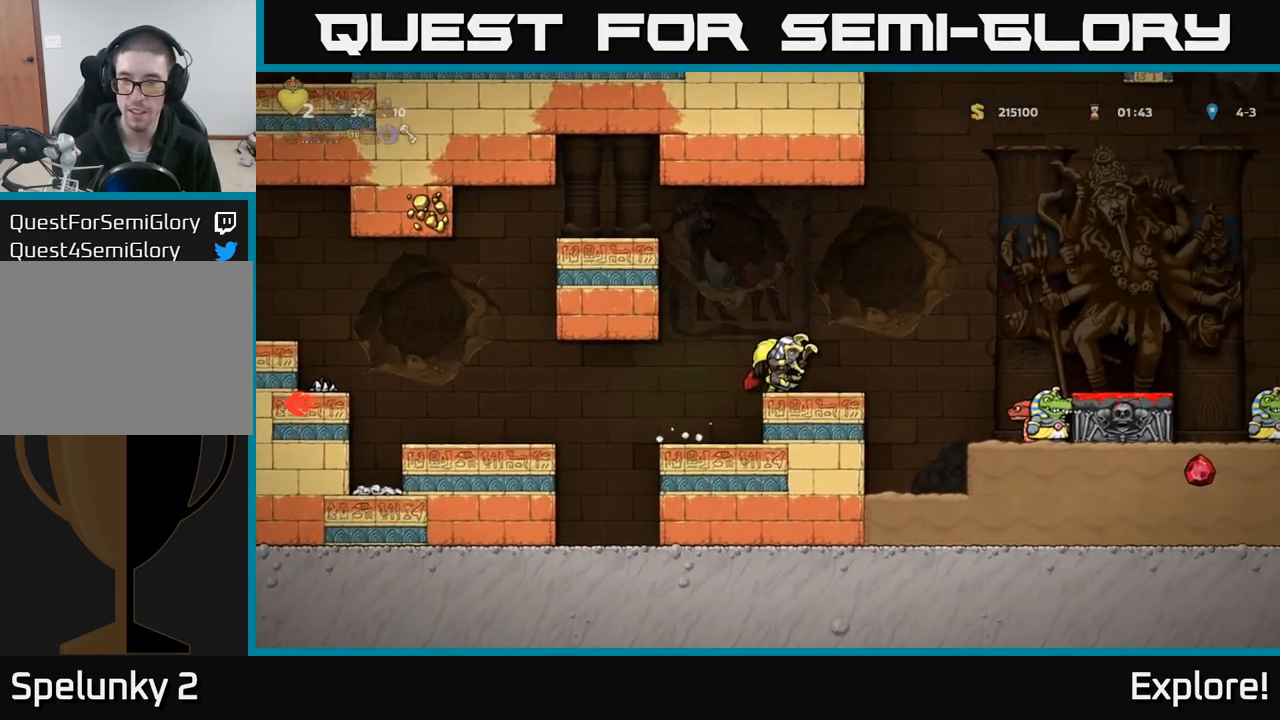
{"buttons": ["DPAD_RIGHT"], "left_stick": "center", "right_stick": "center", "events": [[67, "A", "down"], [167, "A", "up"], [233, "A", "down"], [350, "A", "up"]]}
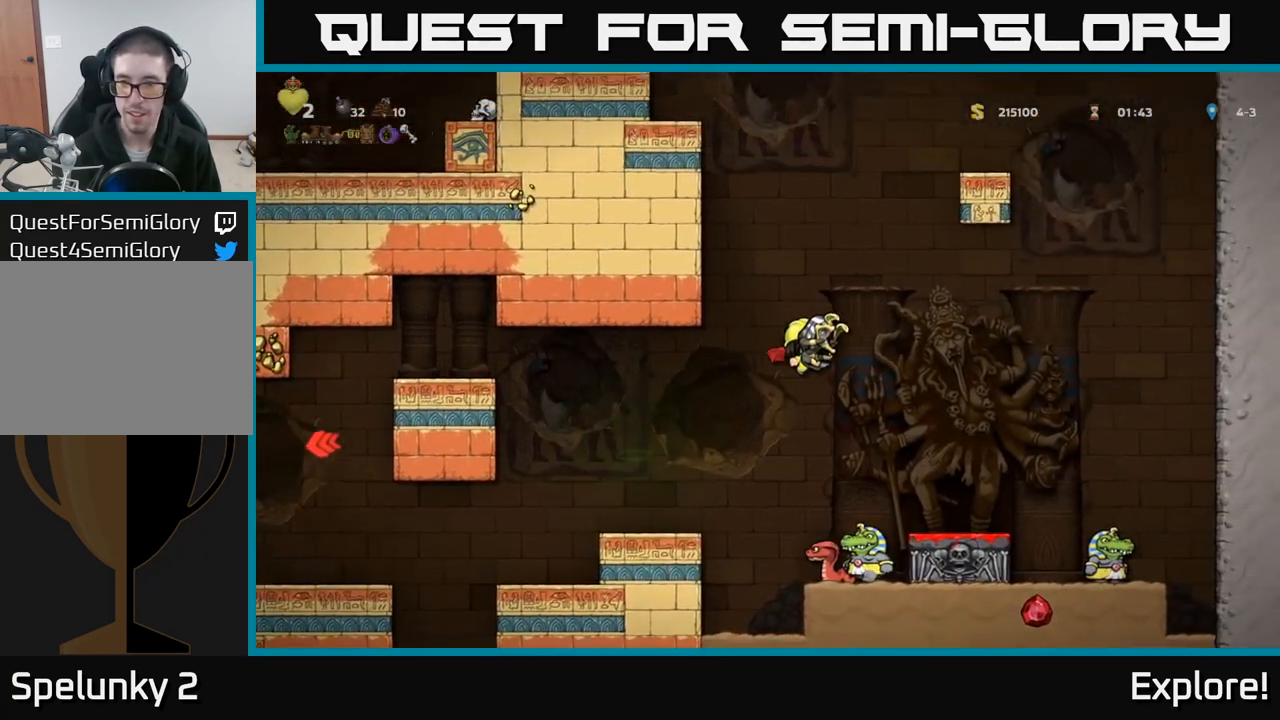
{"buttons": ["X", "DPAD_DOWN"], "left_stick": "center", "right_stick": "center", "events": [[233, "DPAD_RIGHT", "up"], [383, "DPAD_DOWN", "down"], [483, "X", "down"]]}
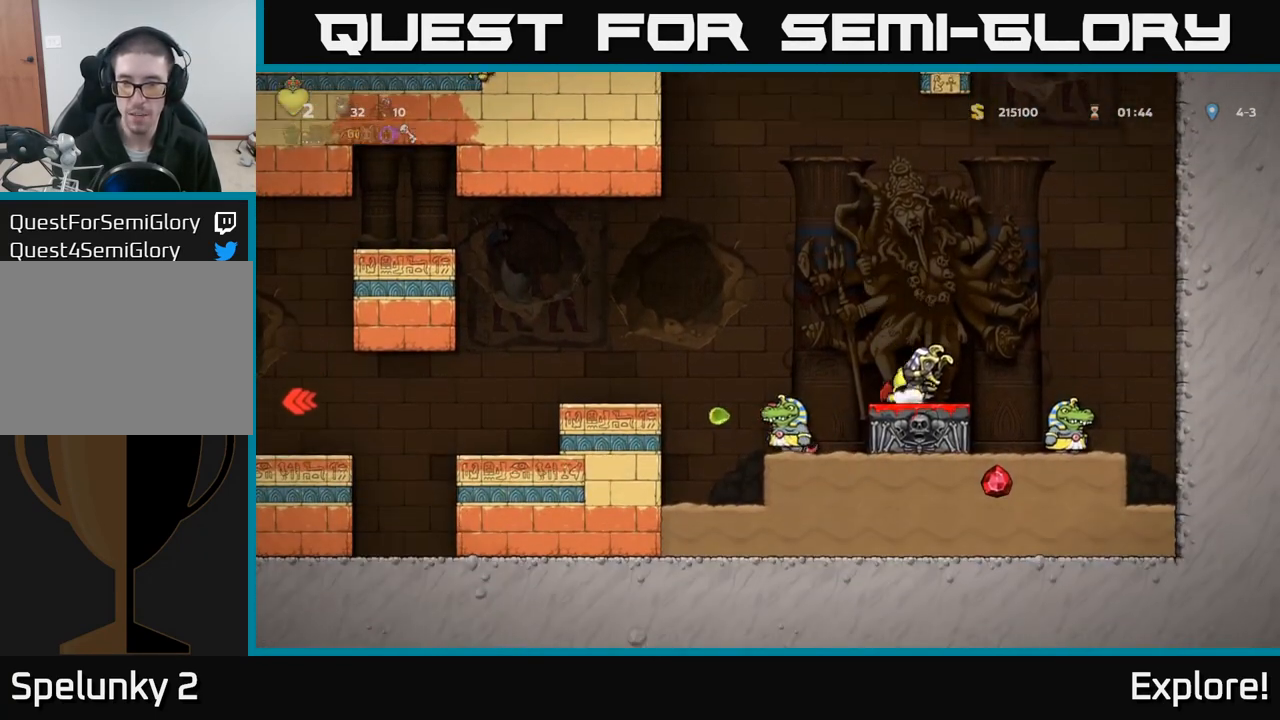
{"buttons": [], "left_stick": "center", "right_stick": "center", "events": [[67, "X", "up"], [83, "DPAD_DOWN", "up"], [317, "A", "down"], [483, "A", "up"]]}
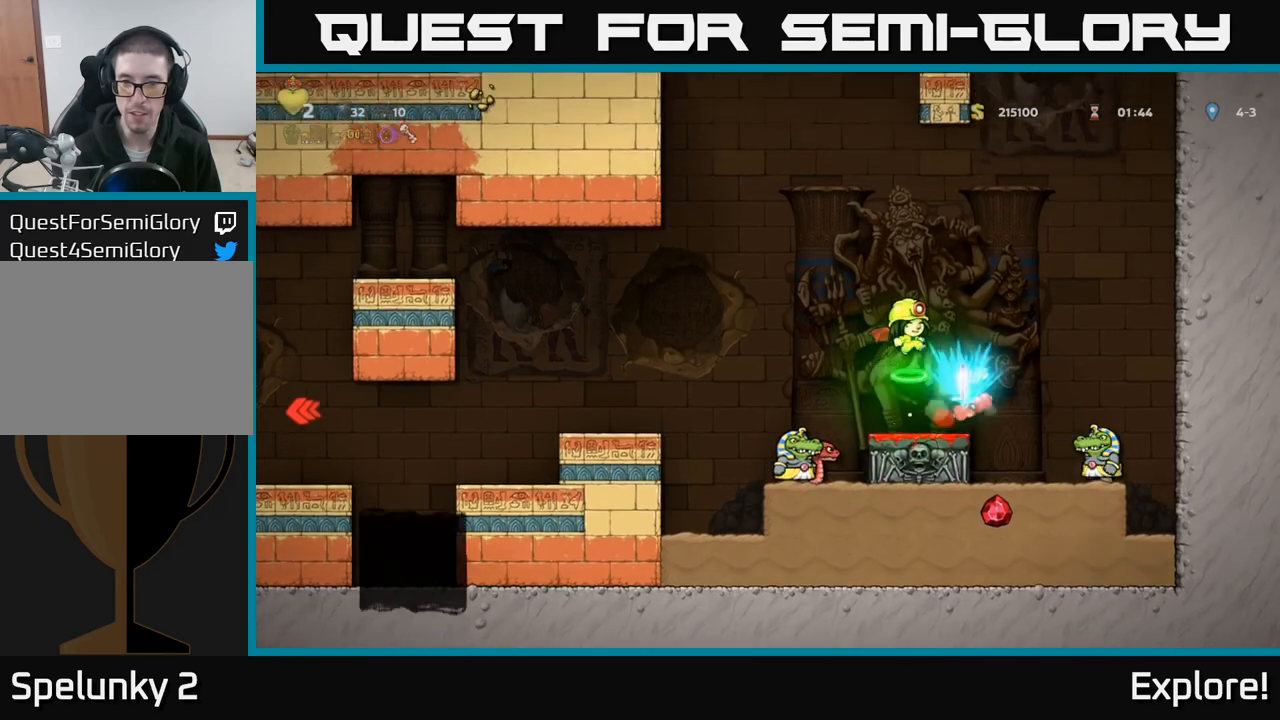
{"buttons": [], "left_stick": "center", "right_stick": "center", "events": [[367, "DPAD_RIGHT", "down"], [483, "DPAD_RIGHT", "up"]]}
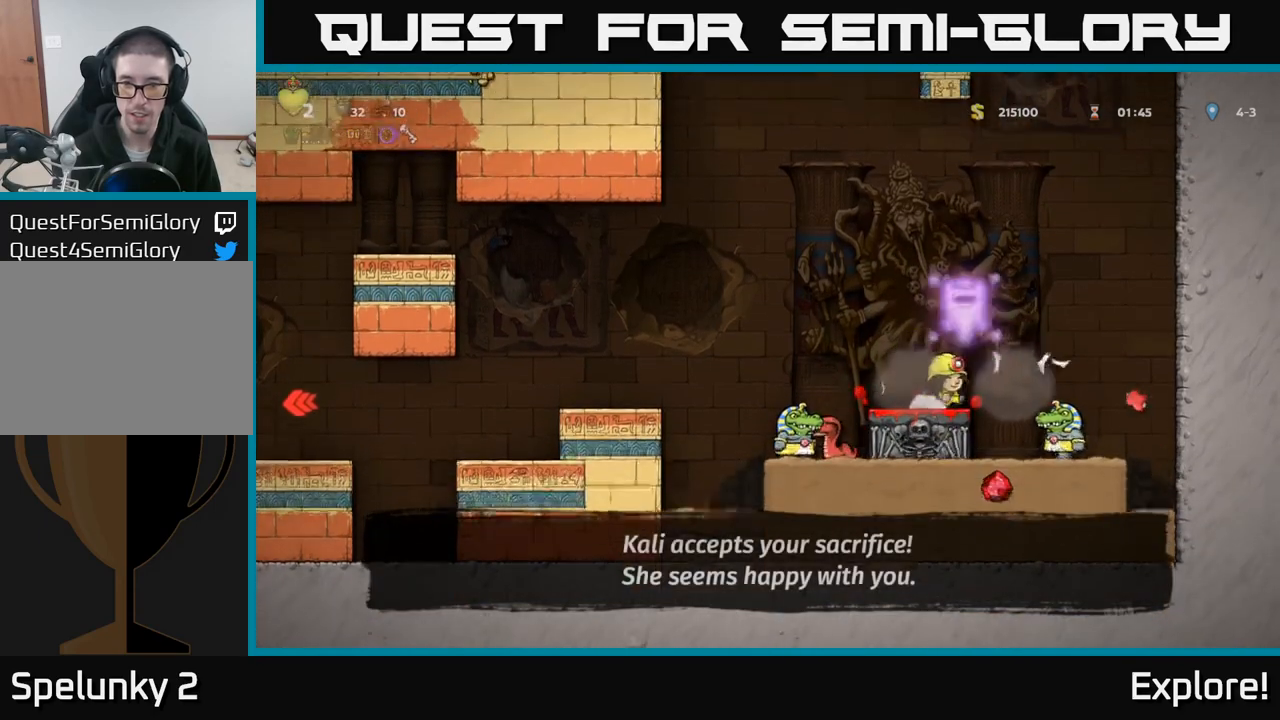
{"buttons": ["DPAD_LEFT"], "left_stick": "center", "right_stick": "center", "events": [[17, "DPAD_LEFT", "down"], [33, "A", "down"], [200, "A", "up"], [267, "A", "down"], [350, "A", "up"]]}
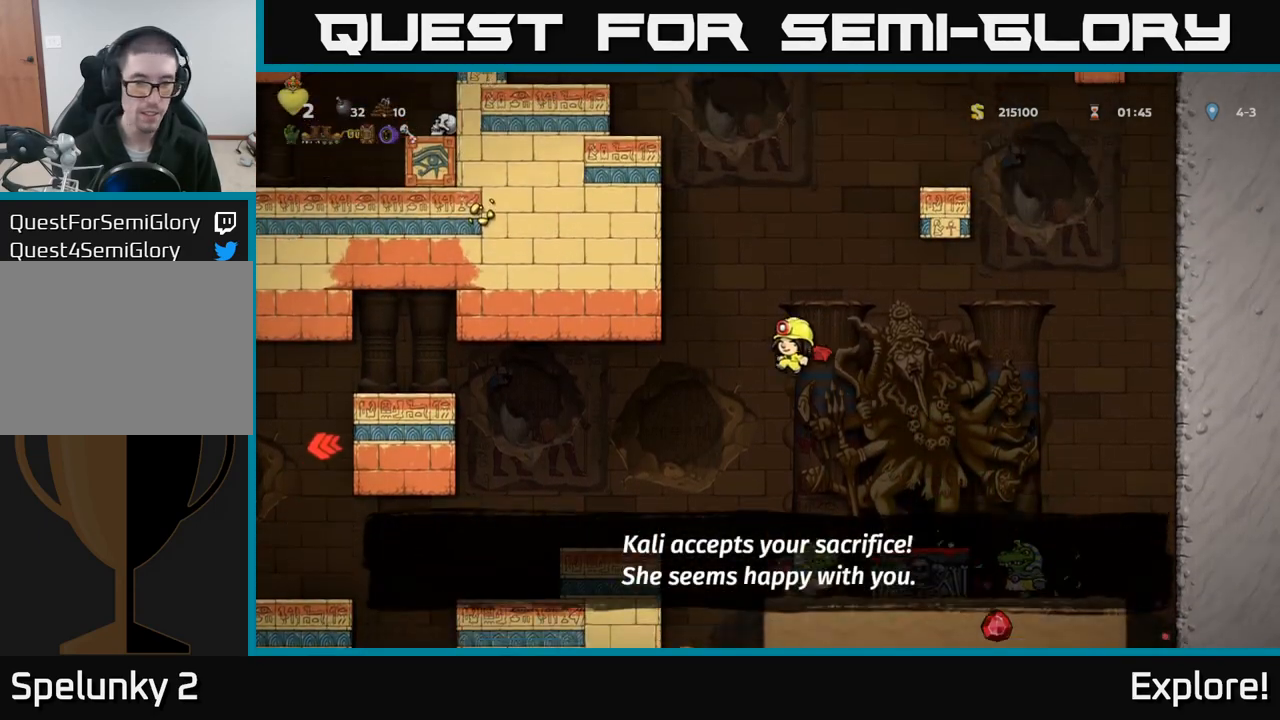
{"buttons": ["DPAD_LEFT"], "left_stick": "center", "right_stick": "center", "events": [[367, "DPAD_LEFT", "up"], [500, "DPAD_LEFT", "down"]]}
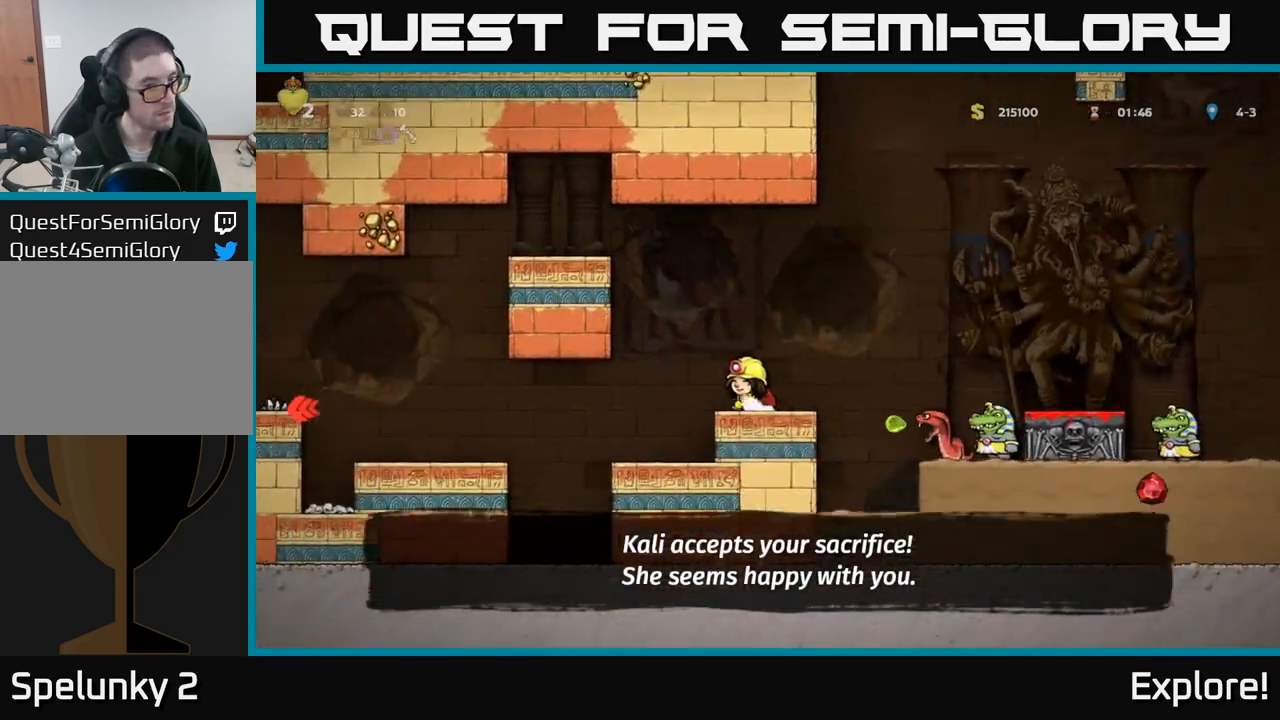
{"buttons": [], "left_stick": "center", "right_stick": "center", "events": [[17, "A", "down"], [117, "A", "up"], [167, "A", "down"], [317, "A", "up"], [500, "DPAD_LEFT", "up"]]}
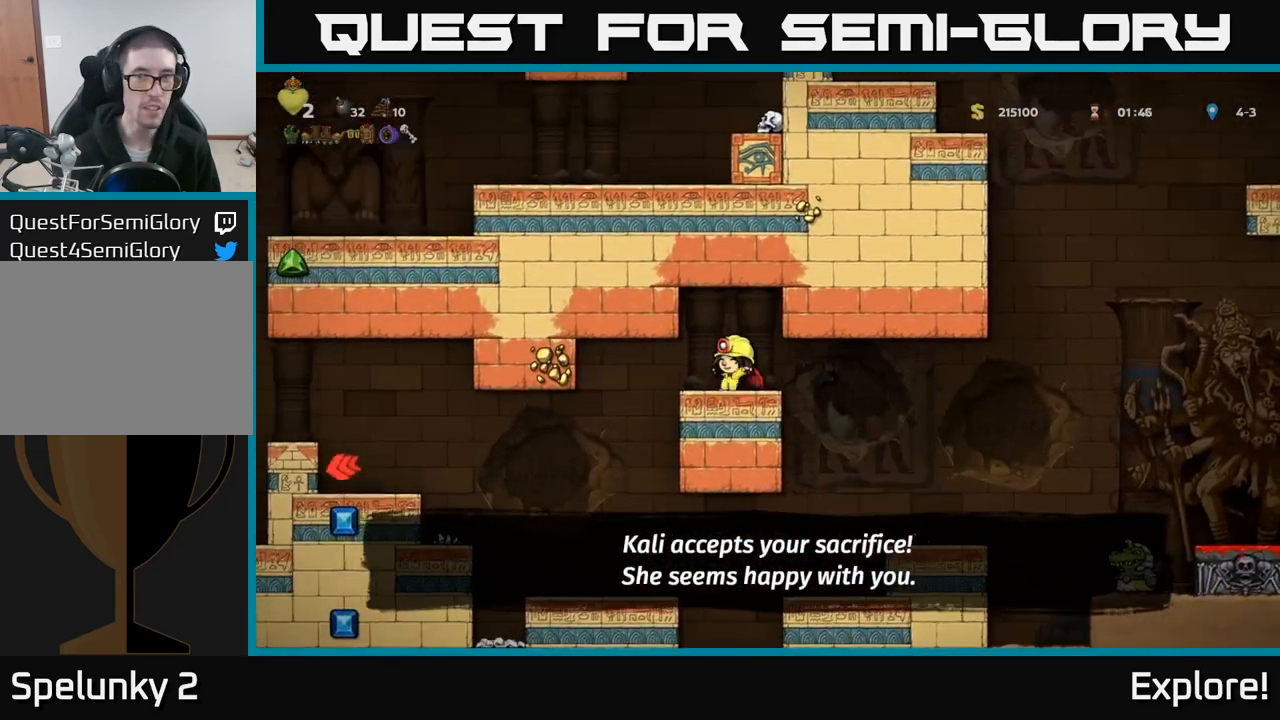
{"buttons": [], "left_stick": "center", "right_stick": "center", "events": [[133, "DPAD_LEFT", "down"], [250, "DPAD_LEFT", "up"]]}
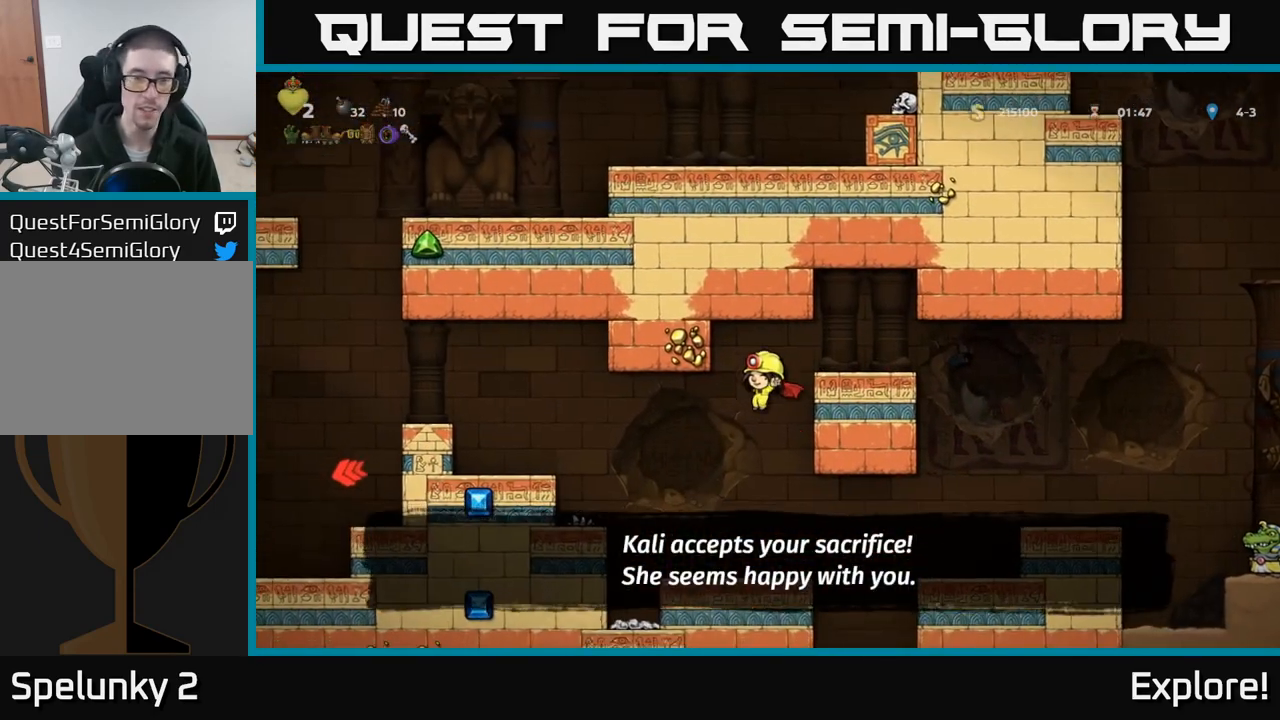
{"buttons": ["DPAD_LEFT"], "left_stick": "center", "right_stick": "center", "events": [[233, "DPAD_LEFT", "down"], [367, "A", "down"], [467, "A", "up"]]}